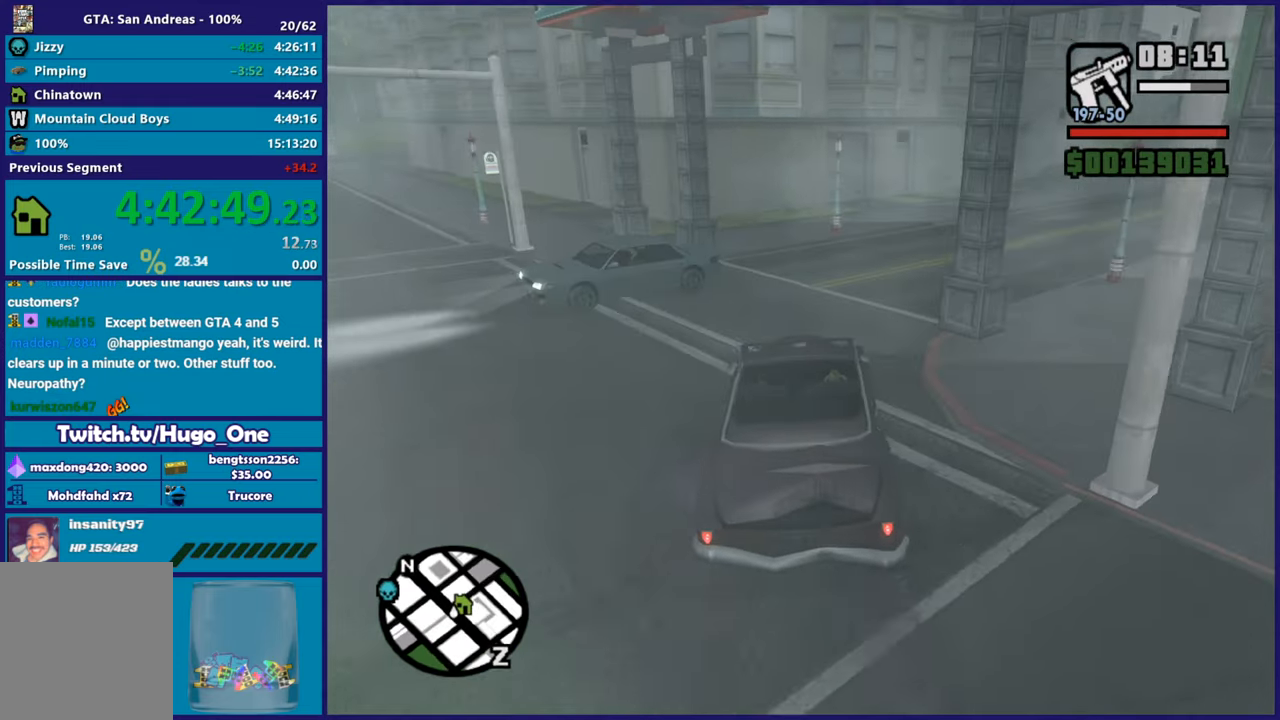
Gameplay with a controller (Xbox layout); each line is a JSON object with the inputs held at the frame after it. "events" lists button and stick changes between this image and that frame as [ms after this image, input, new state], when the widget could be followed in between.
{"buttons": ["R2"], "left_stick": "right", "right_stick": "right"}
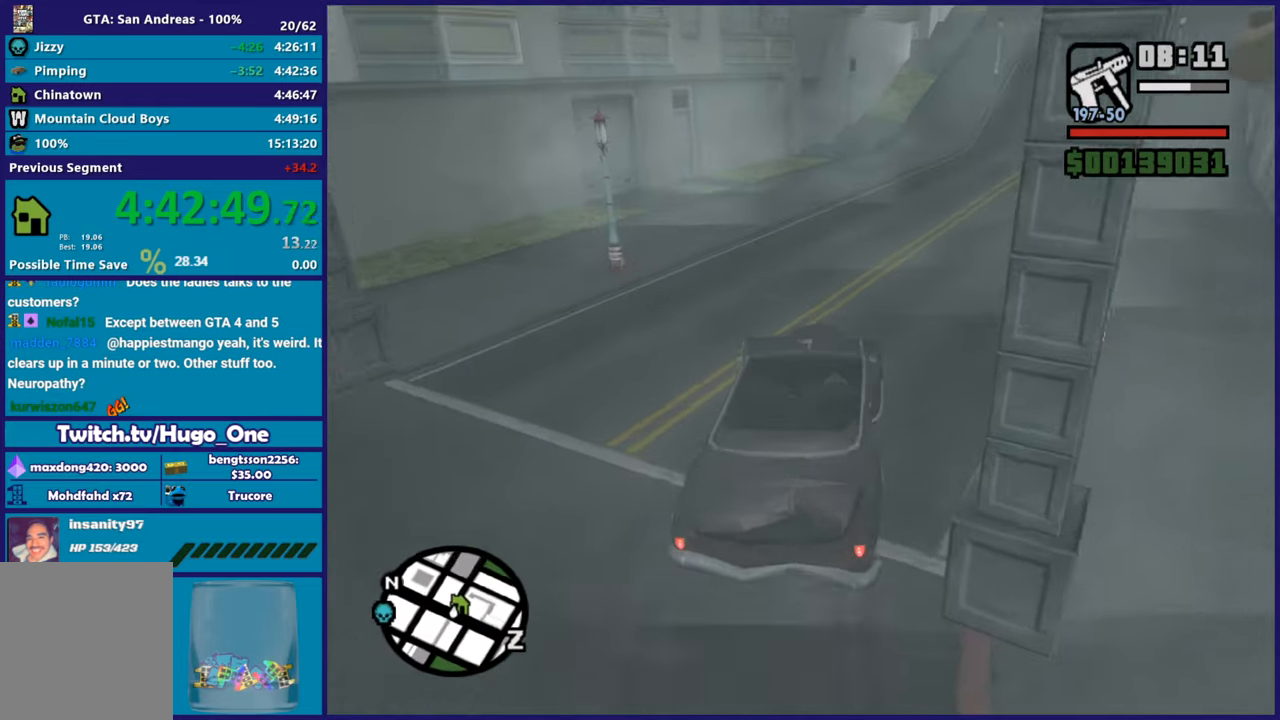
{"buttons": ["R2"], "left_stick": "right", "right_stick": "down-right"}
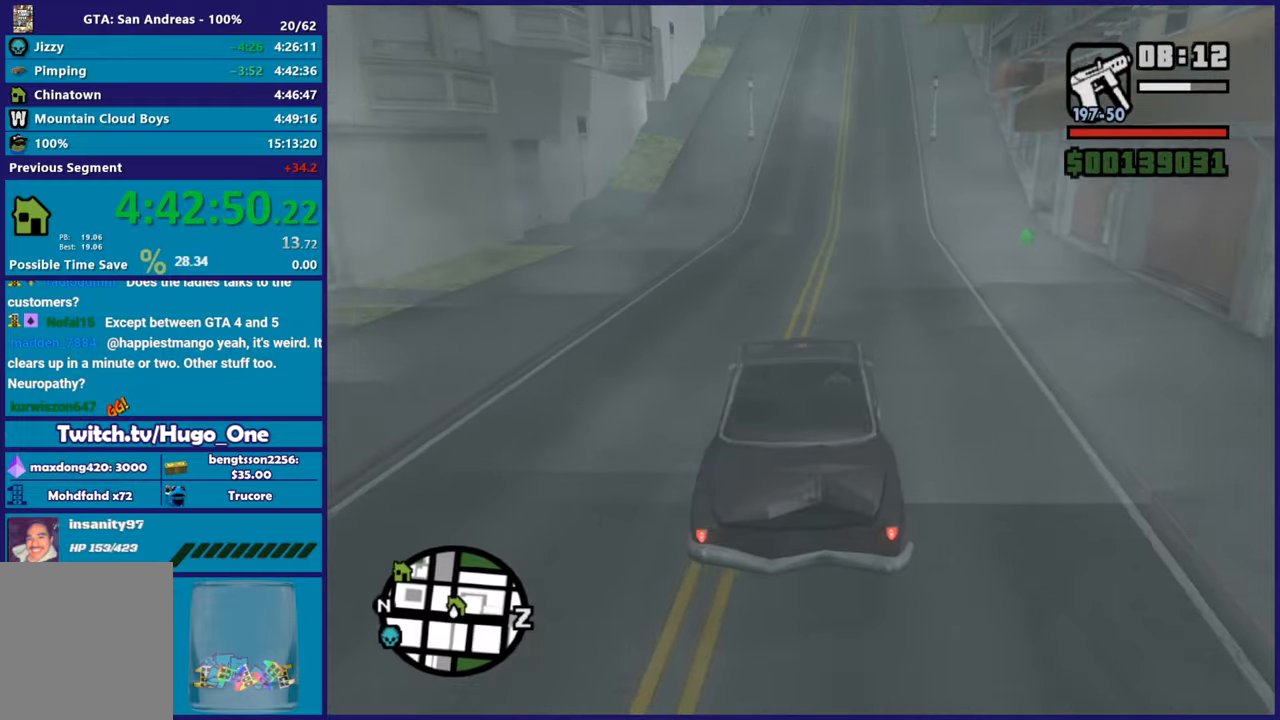
{"buttons": ["L2"], "left_stick": "down-left", "right_stick": "down-right", "events": [[51, "R2", "up"], [167, "left_stick", "down-right"], [184, "L2", "down"], [384, "left_stick", "down-left"]]}
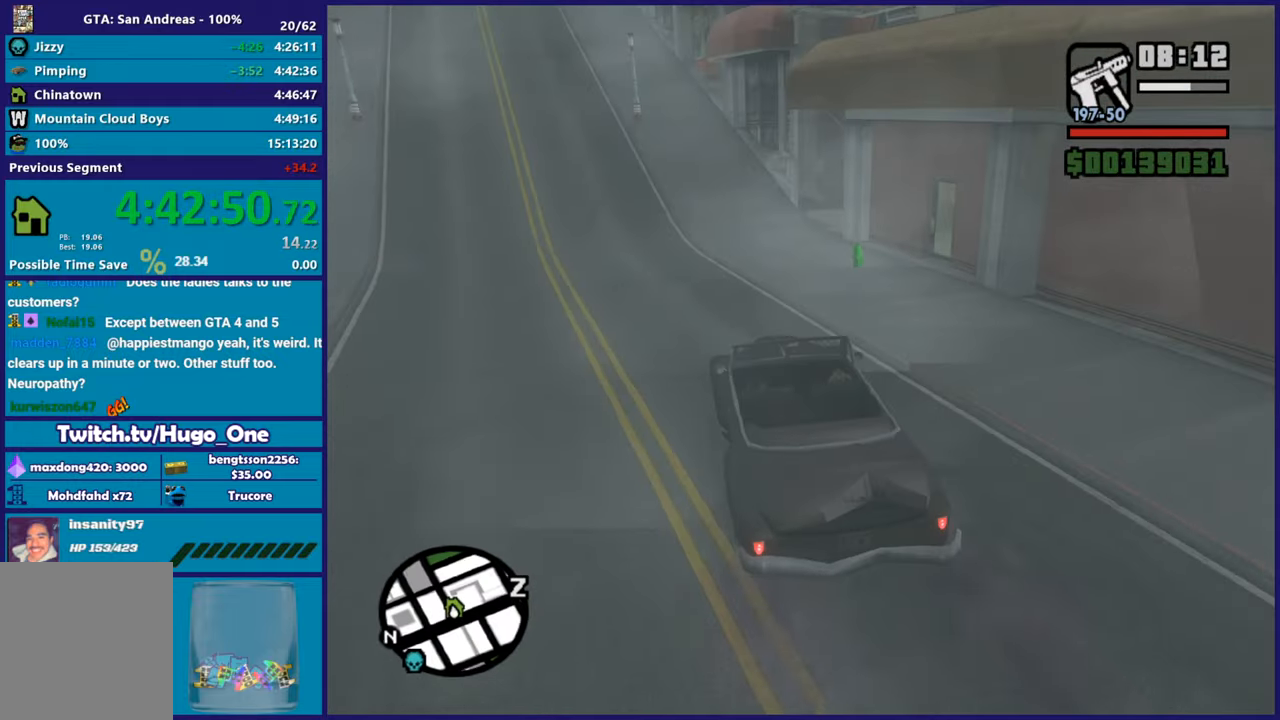
{"buttons": ["L2"], "left_stick": "center", "right_stick": "center", "events": [[183, "left_stick", "left"], [384, "right_stick", "right"], [484, "left_stick", "center"], [484, "right_stick", "center"]]}
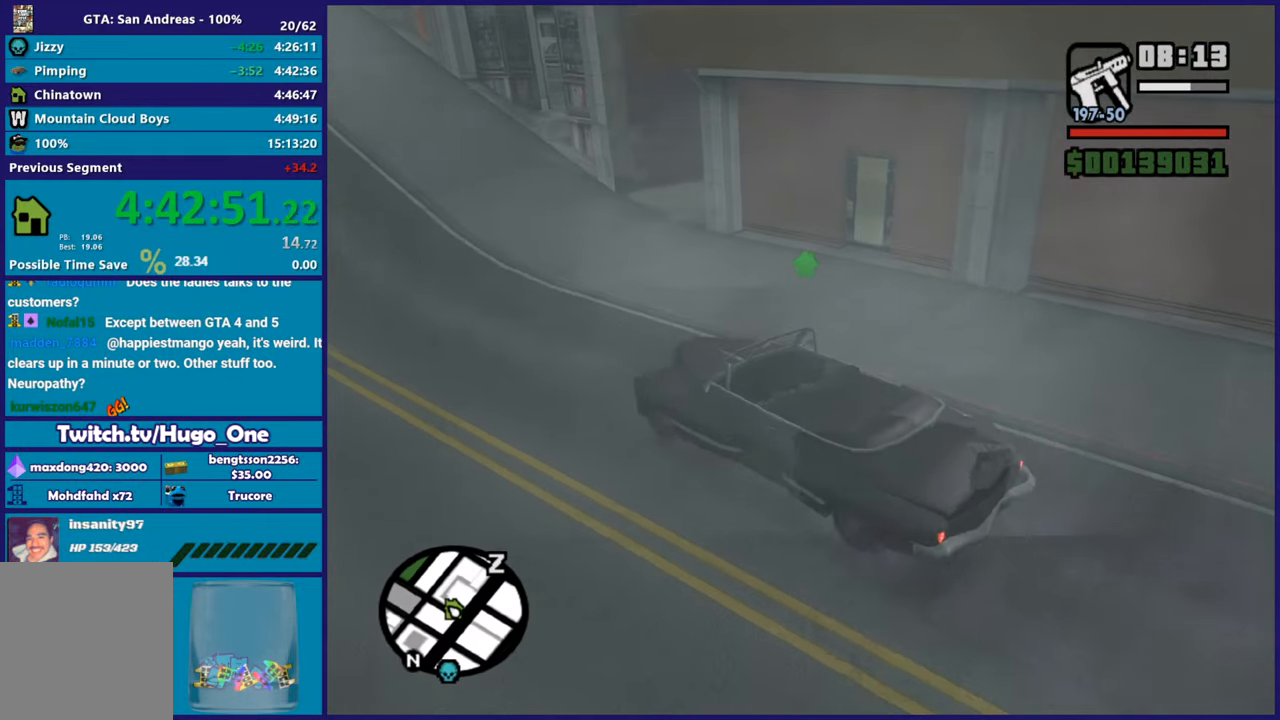
{"buttons": [], "left_stick": "down-left", "right_stick": "center", "events": [[117, "Y", "down"], [251, "Y", "up"], [334, "Y", "down"], [451, "Y", "up"], [484, "L2", "up"], [484, "left_stick", "down-left"]]}
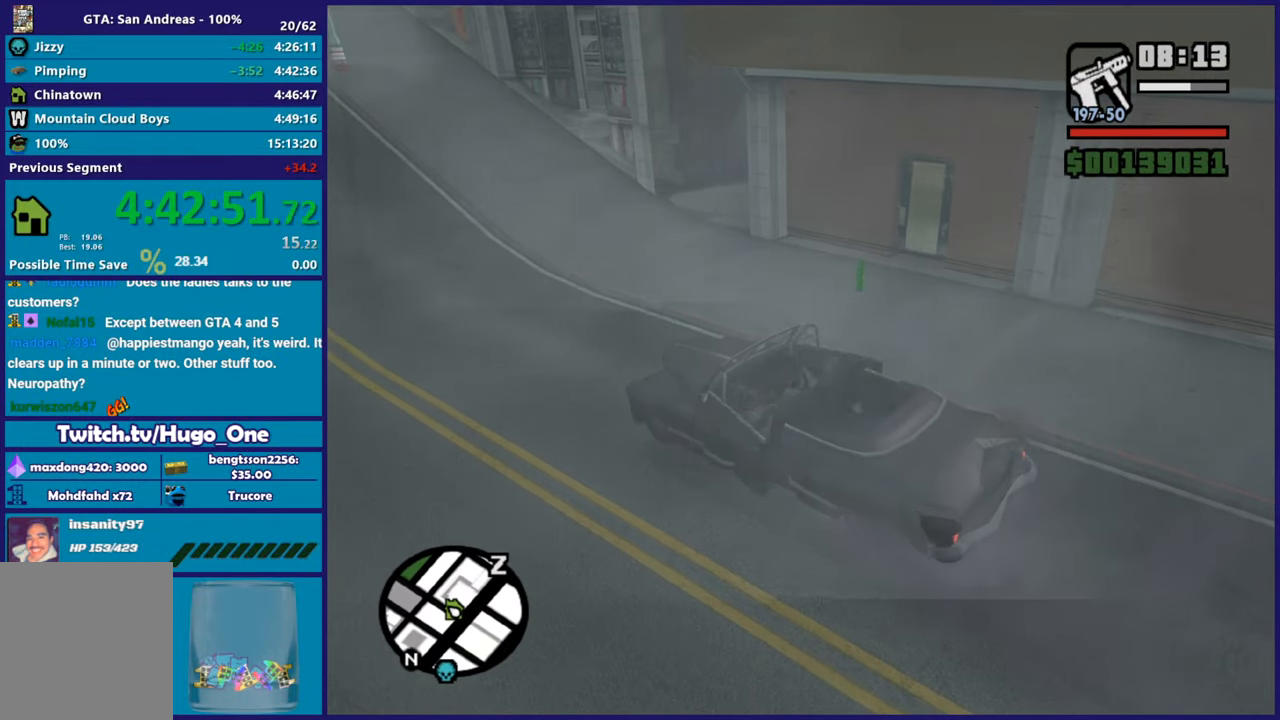
{"buttons": [], "left_stick": "down-left", "right_stick": "up-right", "events": [[33, "Y", "down"], [150, "Y", "up"], [367, "right_stick", "up-right"]]}
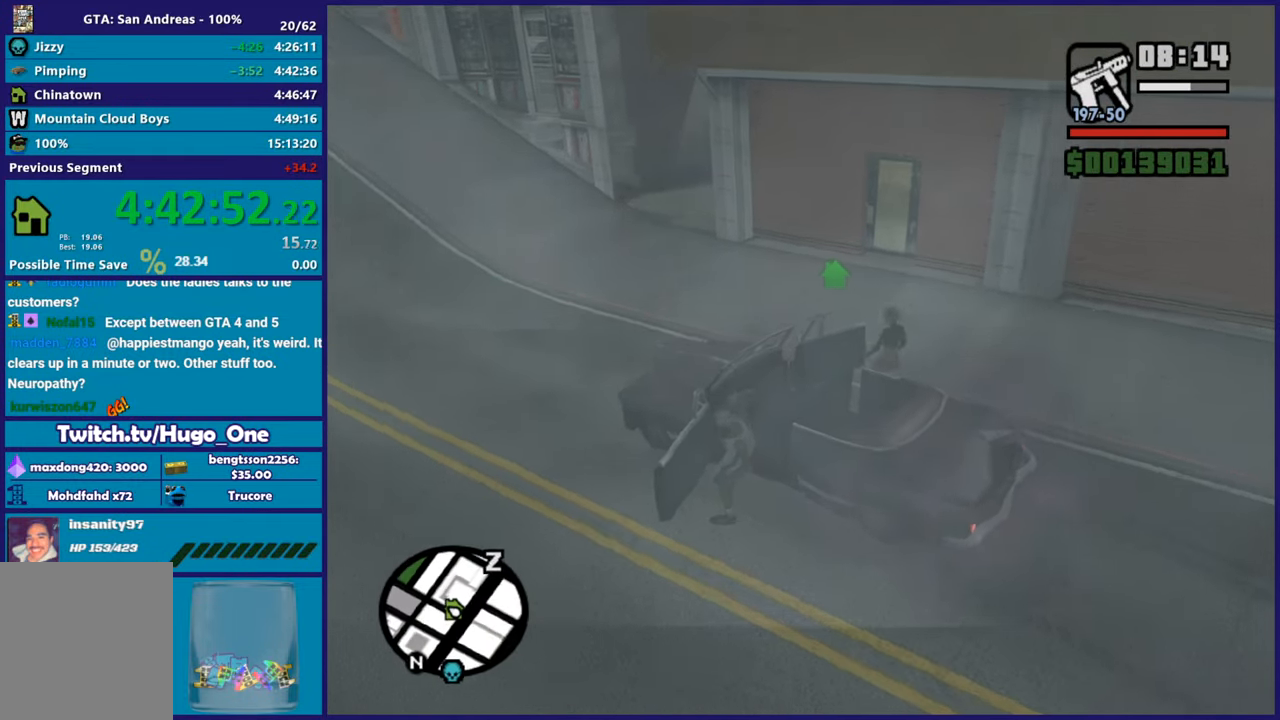
{"buttons": [], "left_stick": "down-left", "right_stick": "center", "events": [[34, "right_stick", "center"], [167, "A", "down"], [267, "A", "up"], [367, "A", "down"], [451, "A", "up"]]}
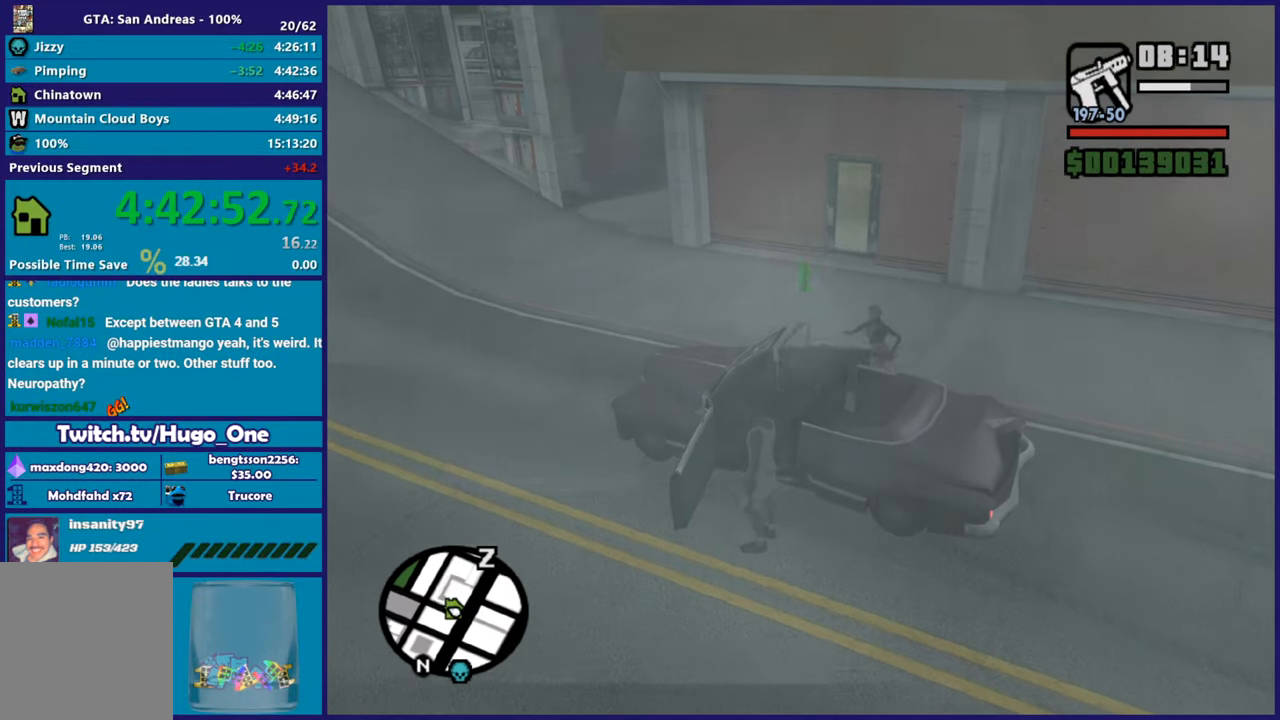
{"buttons": ["A"], "left_stick": "left", "right_stick": "center", "events": [[50, "A", "down"], [150, "A", "up"], [234, "A", "down"], [350, "A", "up"], [367, "left_stick", "left"], [434, "A", "down"]]}
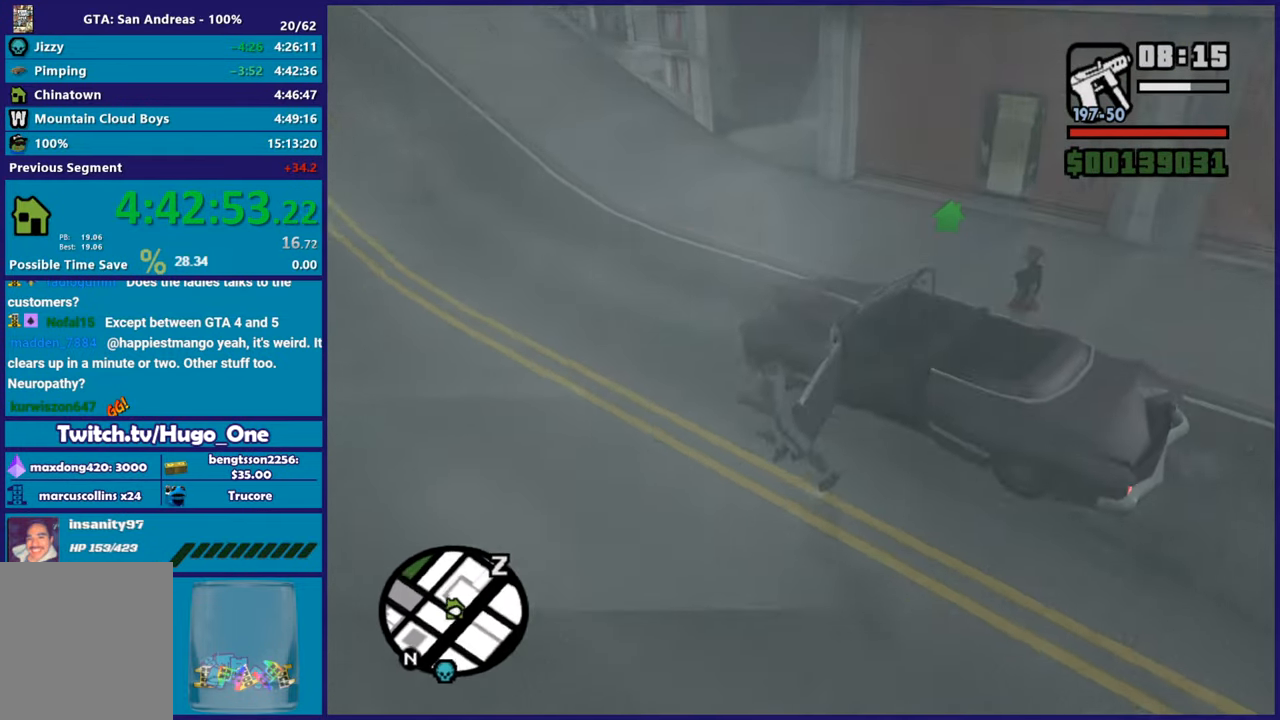
{"buttons": [], "left_stick": "up-right", "right_stick": "center", "events": [[17, "left_stick", "up-left"], [34, "A", "up"], [117, "A", "down"], [167, "left_stick", "up"], [201, "A", "up"], [284, "A", "down"], [401, "A", "up"], [484, "left_stick", "up-right"]]}
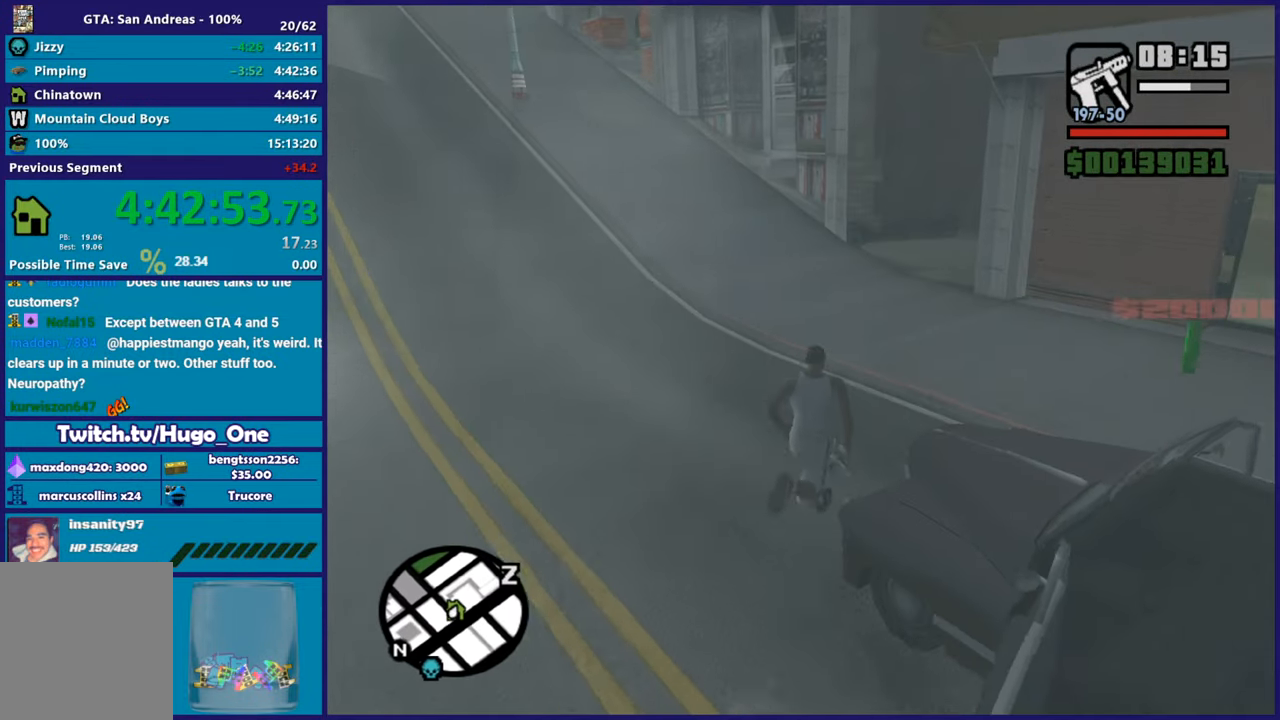
{"buttons": ["B"], "left_stick": "up", "right_stick": "center", "events": [[67, "right_stick", "right"], [234, "right_stick", "center"], [434, "left_stick", "up"], [500, "B", "down"]]}
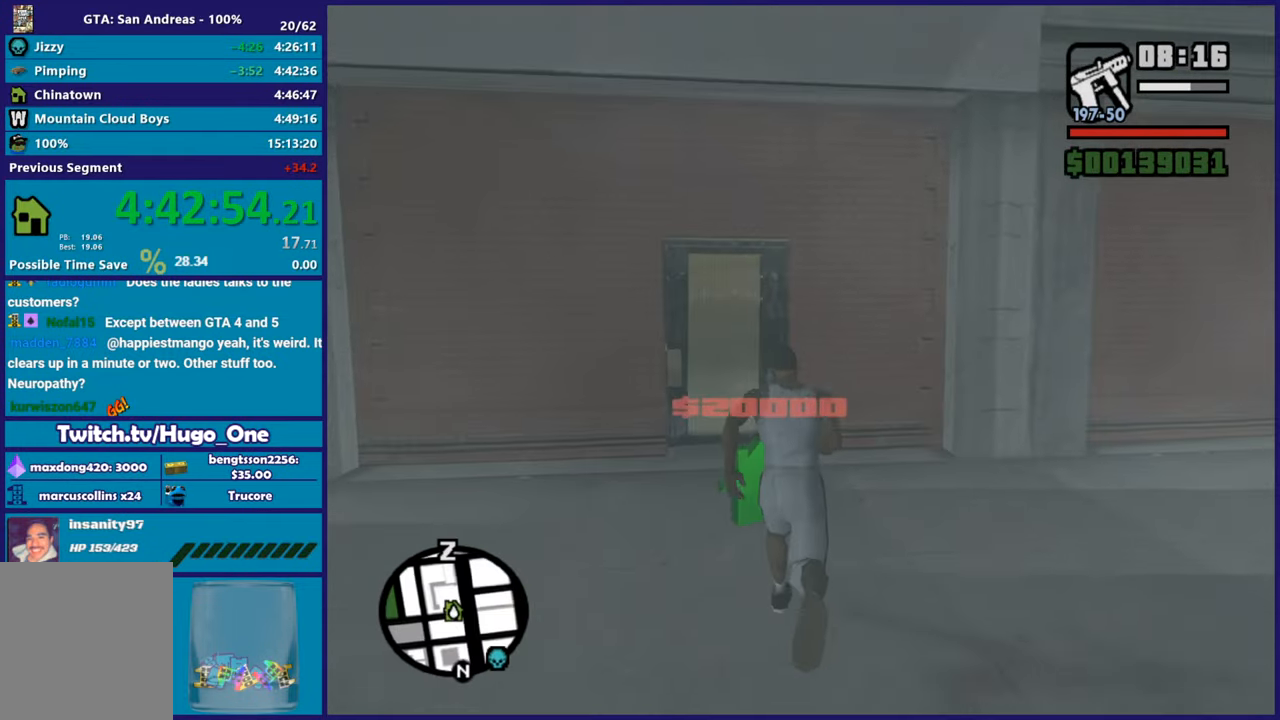
{"buttons": [], "left_stick": "center", "right_stick": "center", "events": [[51, "left_stick", "center"], [134, "B", "up"], [234, "B", "down"], [301, "B", "up"]]}
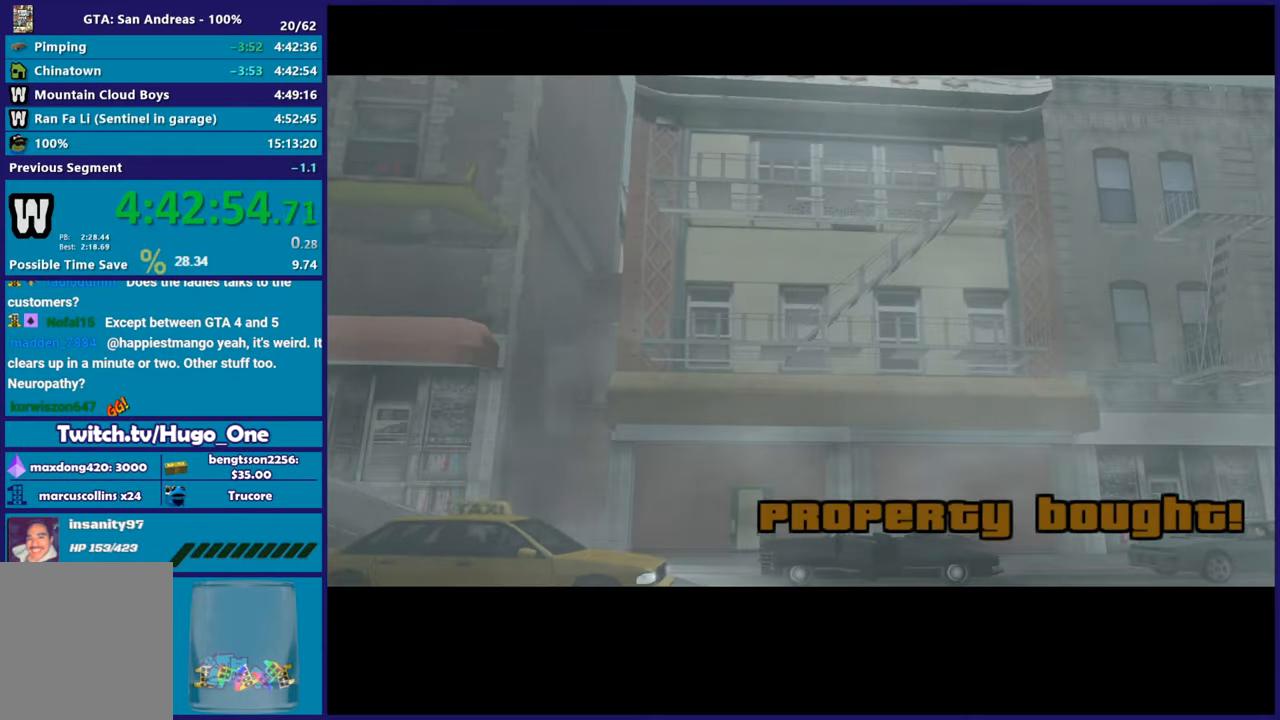
{"buttons": [], "left_stick": "center", "right_stick": "center", "events": [[150, "right_stick", "down"], [334, "right_stick", "center"]]}
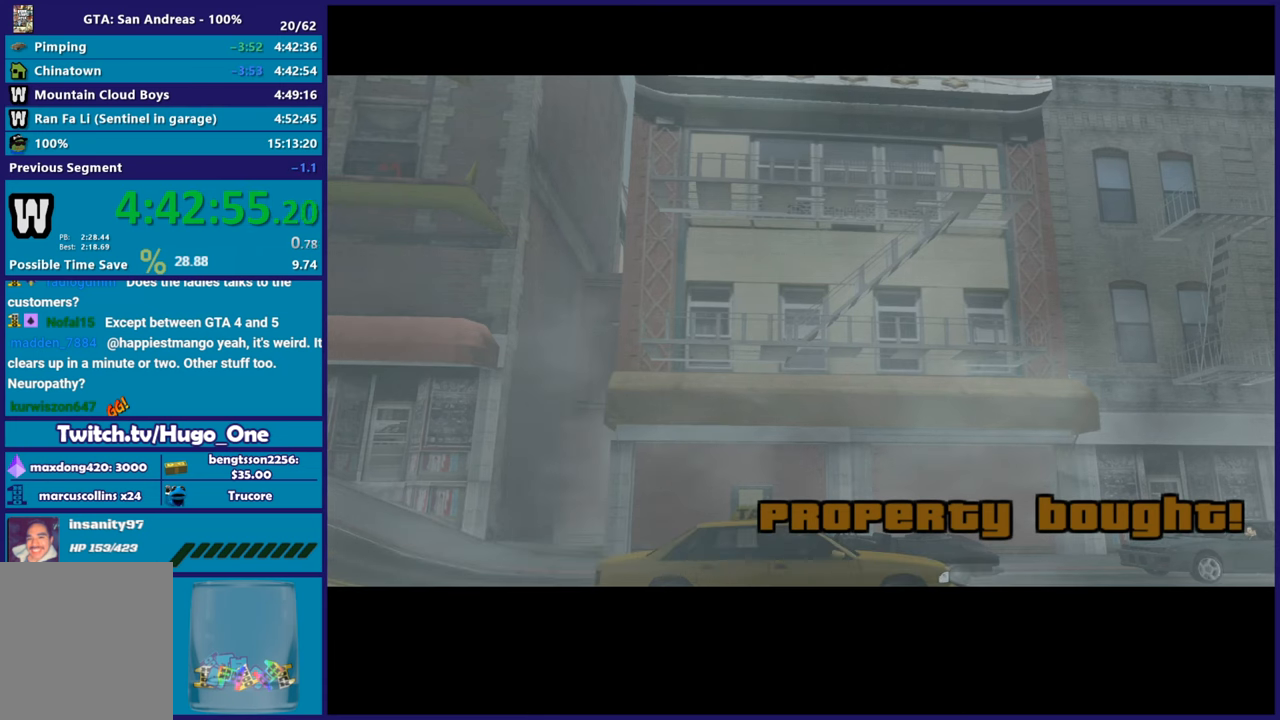
{"buttons": [], "left_stick": "center", "right_stick": "center", "events": []}
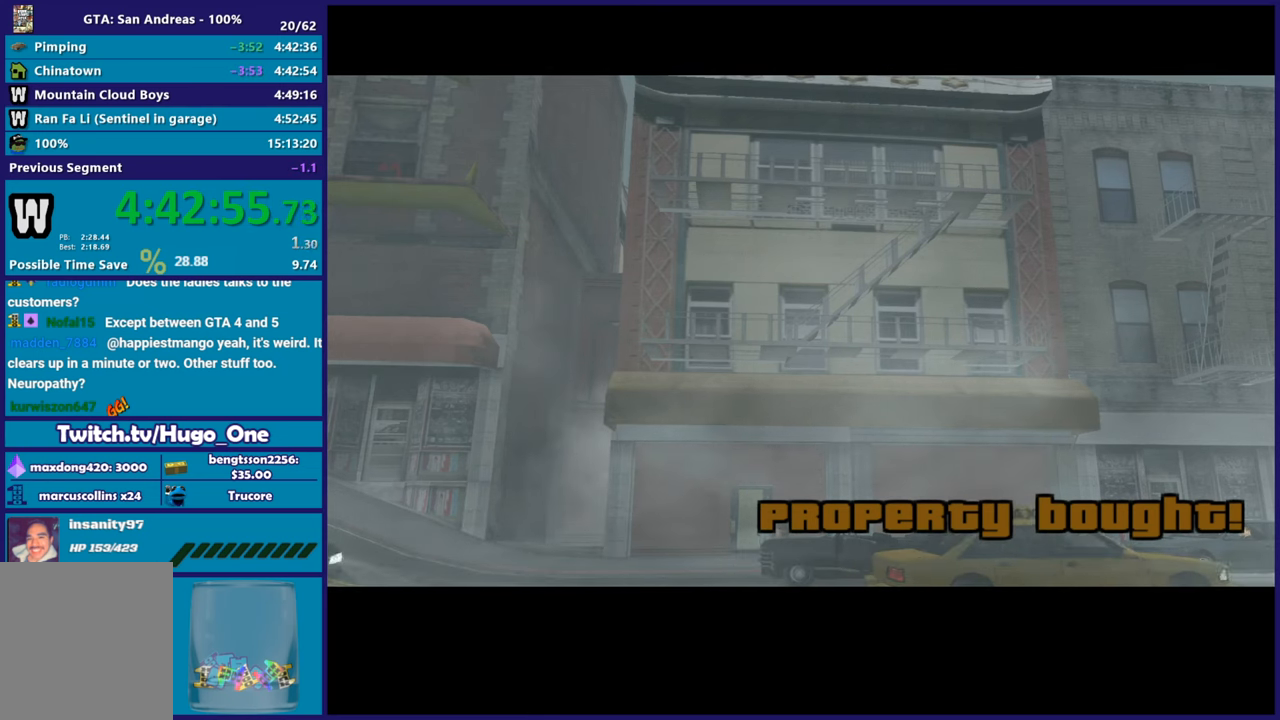
{"buttons": [], "left_stick": "center", "right_stick": "center", "events": []}
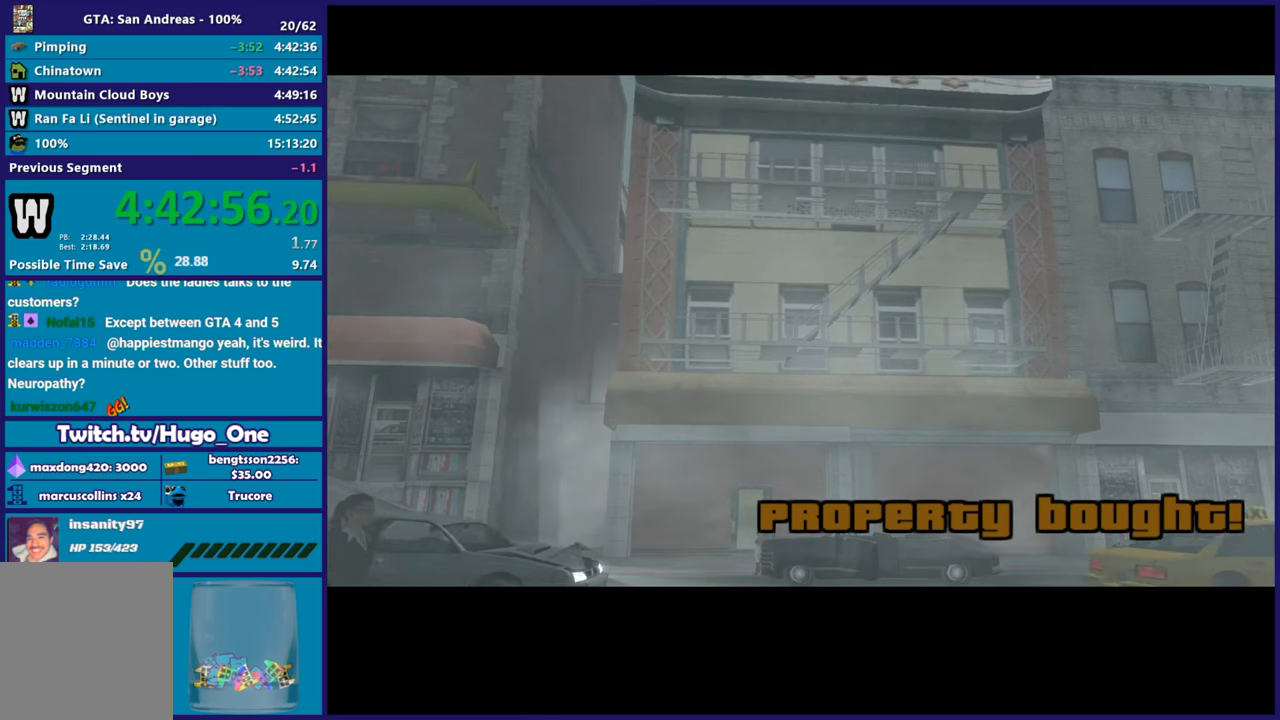
{"buttons": [], "left_stick": "center", "right_stick": "center", "events": []}
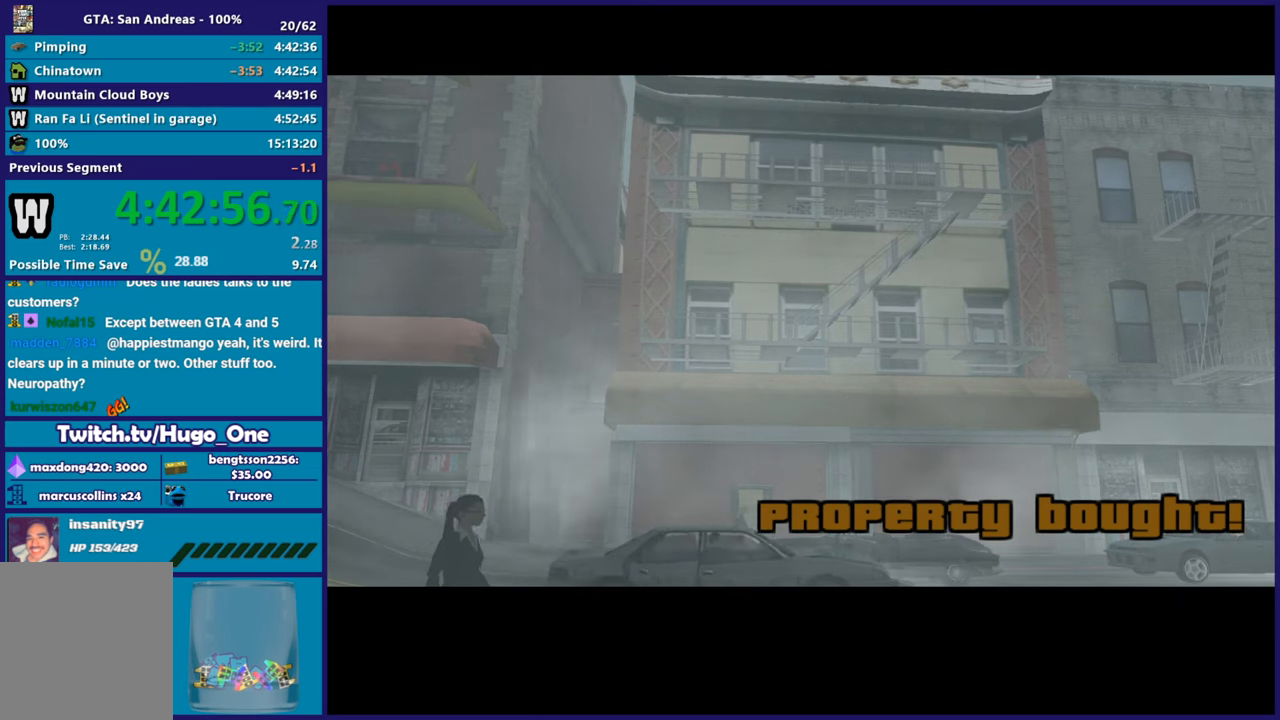
{"buttons": [], "left_stick": "center", "right_stick": "center", "events": []}
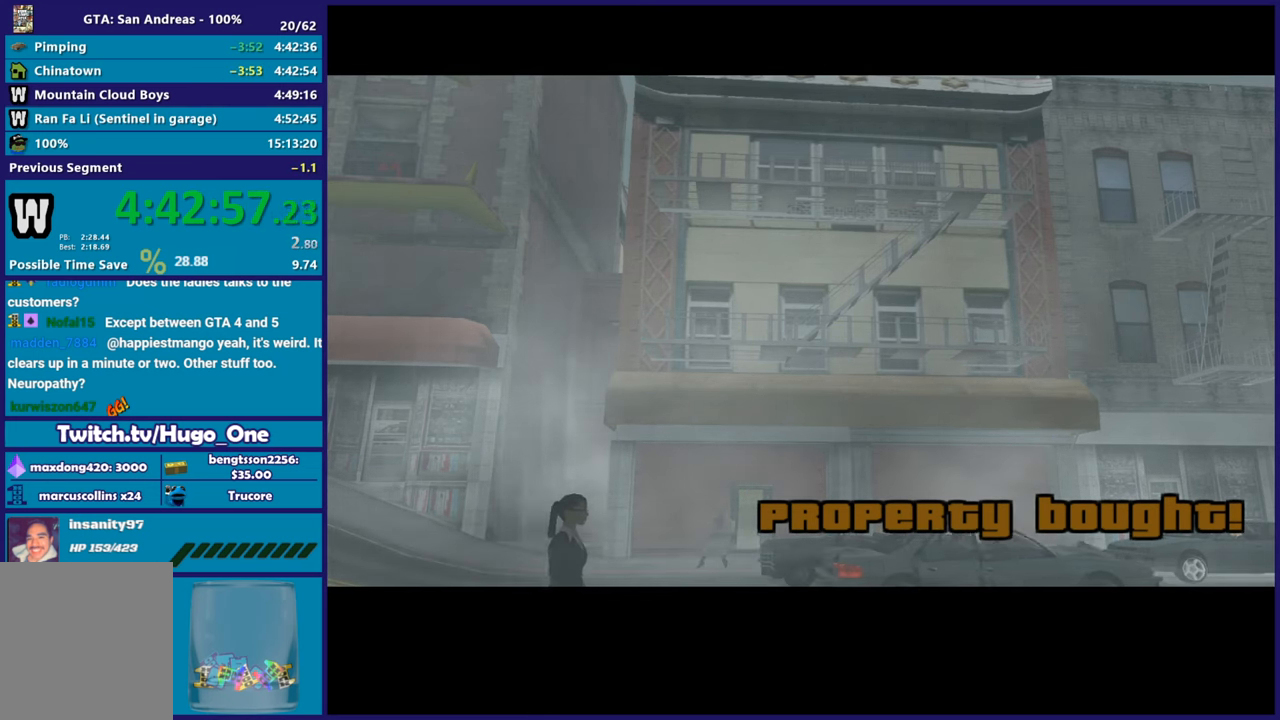
{"buttons": [], "left_stick": "center", "right_stick": "center", "events": []}
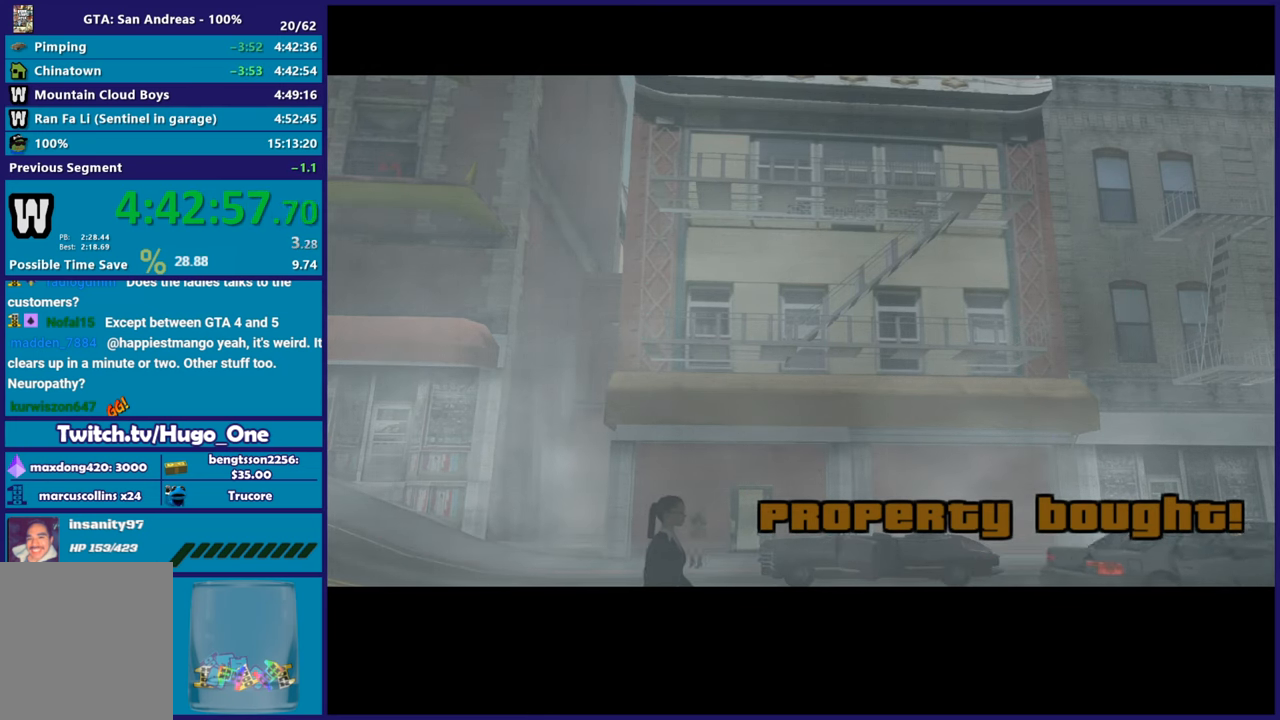
{"buttons": [], "left_stick": "center", "right_stick": "center", "events": []}
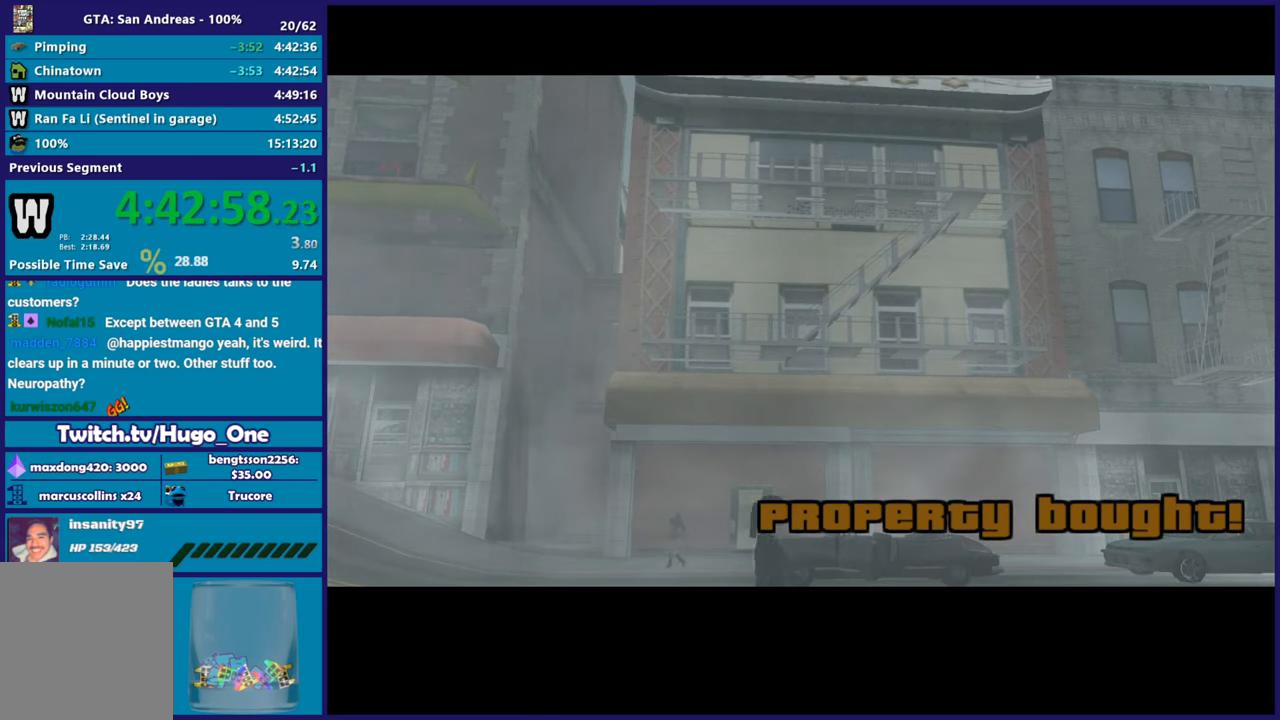
{"buttons": [], "left_stick": "center", "right_stick": "center", "events": []}
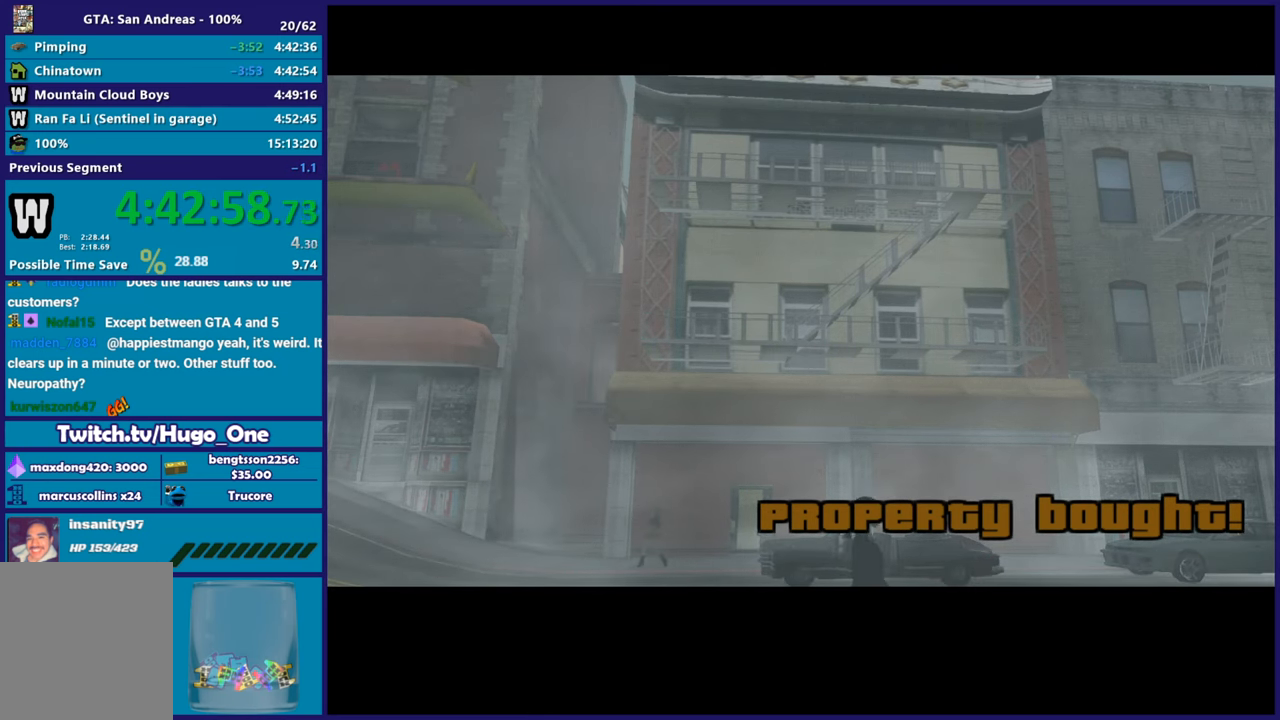
{"buttons": [], "left_stick": "center", "right_stick": "center", "events": []}
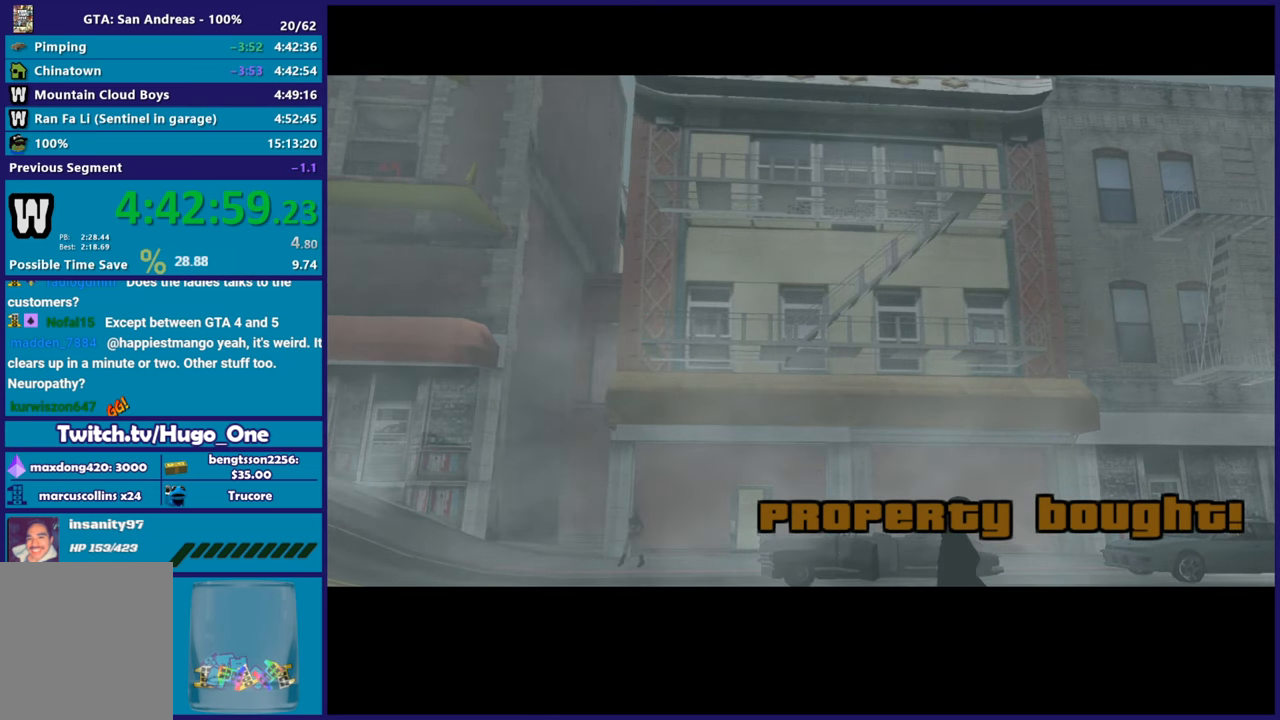
{"buttons": ["A"], "left_stick": "center", "right_stick": "center", "events": [[167, "A", "down"], [350, "A", "up"], [450, "A", "down"]]}
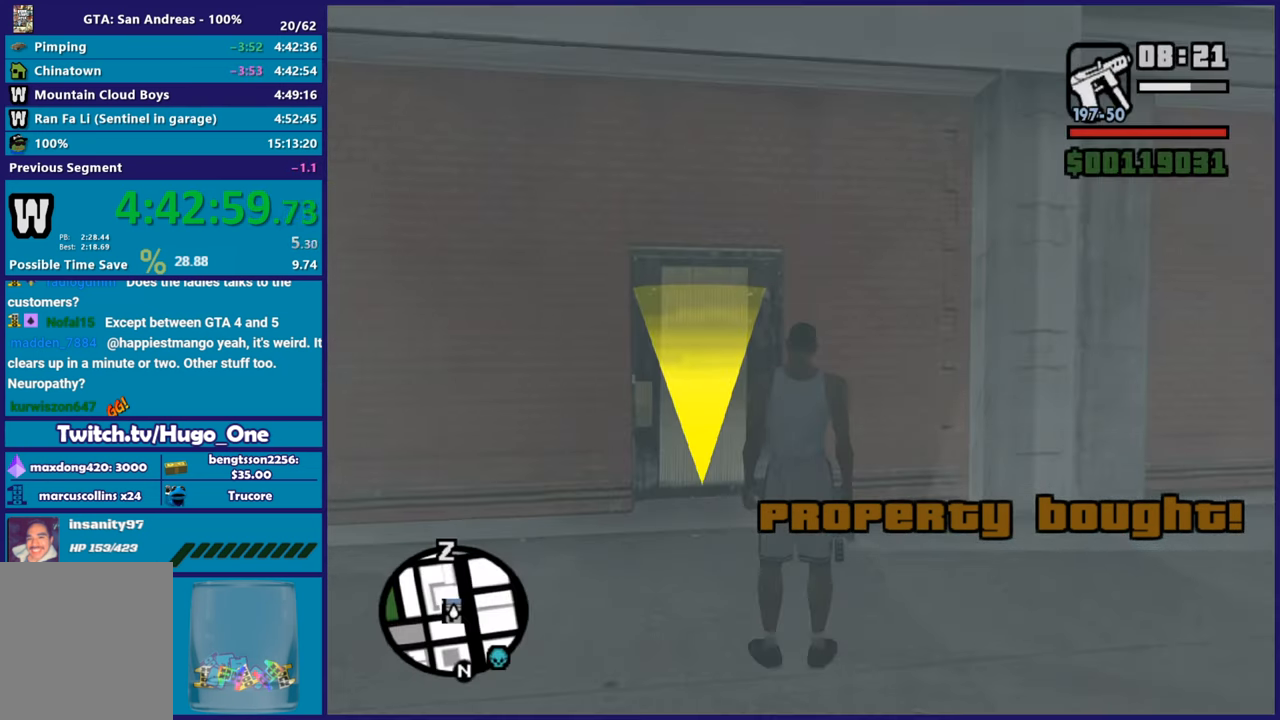
{"buttons": [], "left_stick": "up-left", "right_stick": "down-left", "events": [[84, "A", "up"], [167, "A", "down"], [200, "left_stick", "up"], [284, "A", "up"], [401, "left_stick", "up-left"], [434, "right_stick", "down-left"]]}
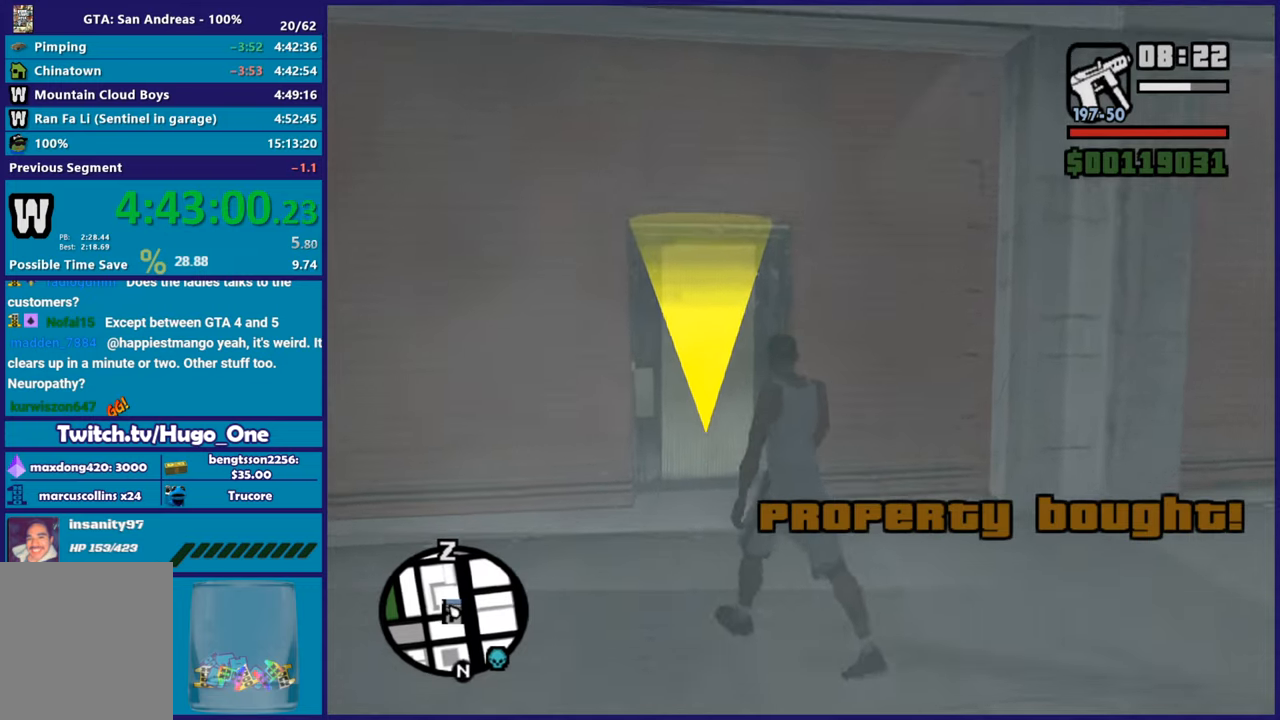
{"buttons": [], "left_stick": "up-right", "right_stick": "center", "events": [[67, "left_stick", "left"], [250, "right_stick", "down-right"], [400, "left_stick", "up"], [400, "right_stick", "down-left"], [450, "left_stick", "up-right"], [500, "right_stick", "center"]]}
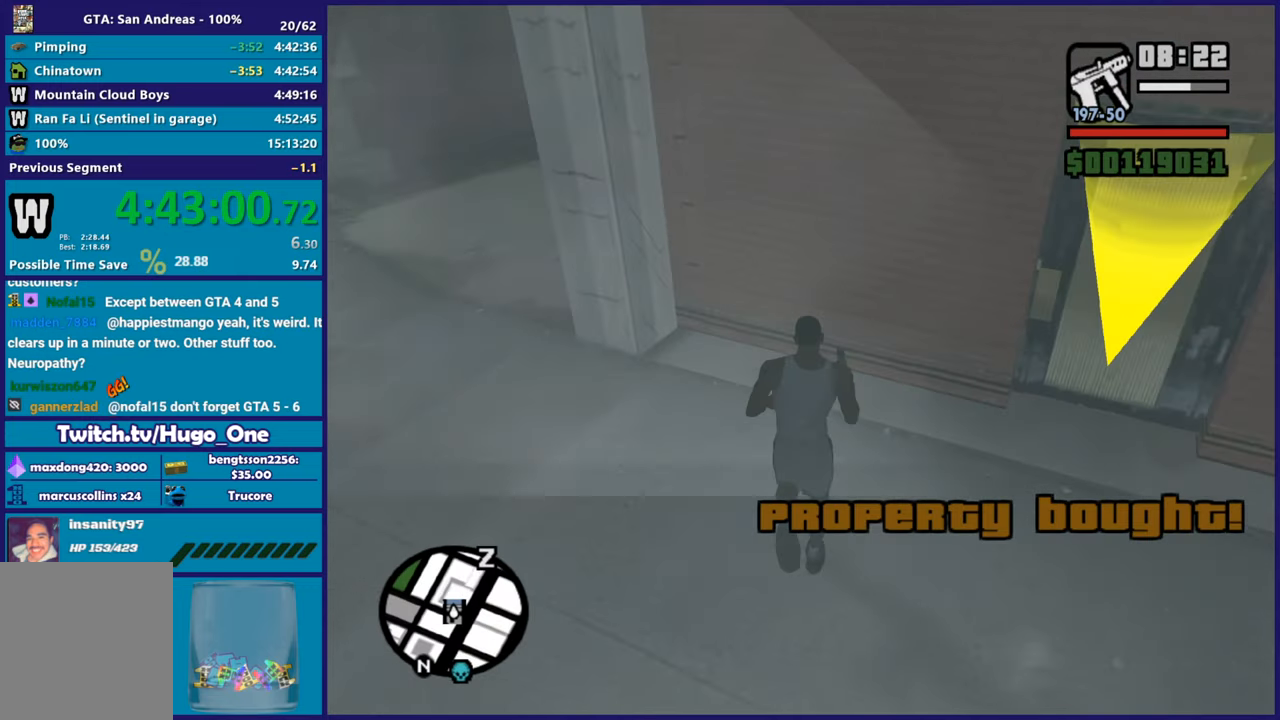
{"buttons": [], "left_stick": "up-right", "right_stick": "center", "events": [[167, "A", "down"], [284, "A", "up"], [367, "A", "down"], [484, "A", "up"]]}
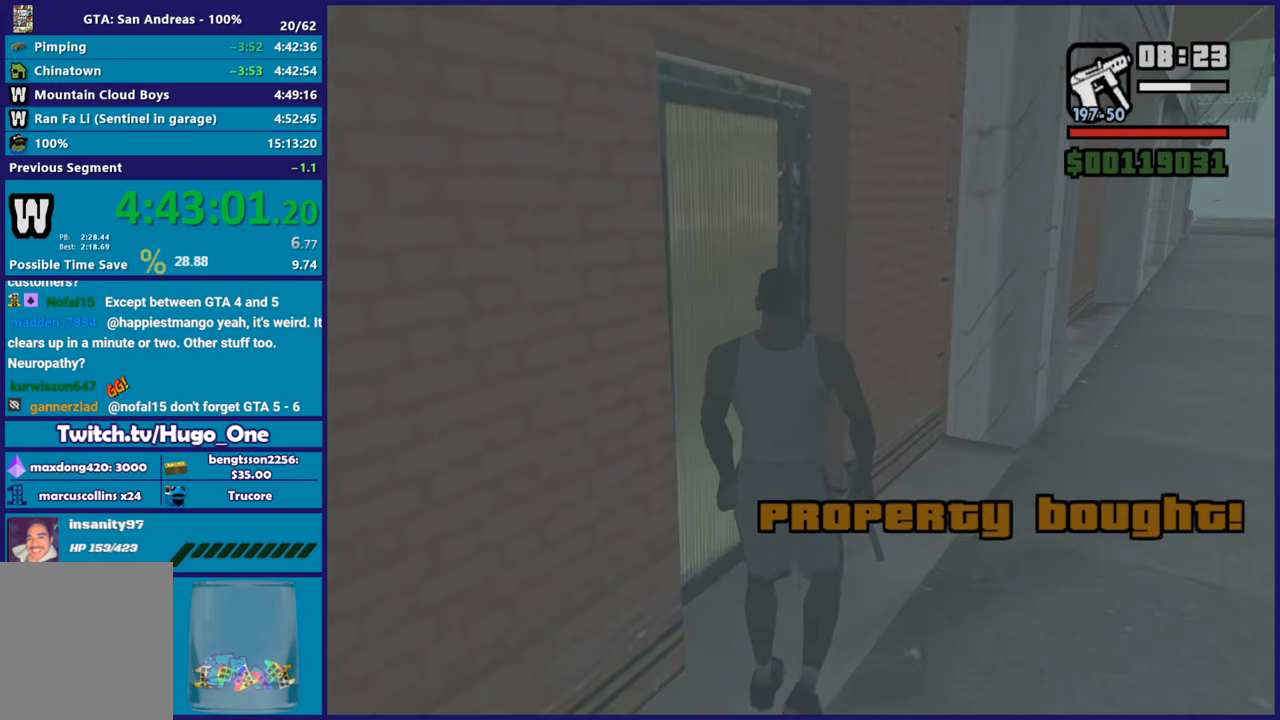
{"buttons": [], "left_stick": "center", "right_stick": "center", "events": [[16, "left_stick", "center"], [100, "A", "down"], [217, "A", "up"], [300, "A", "down"], [450, "A", "up"]]}
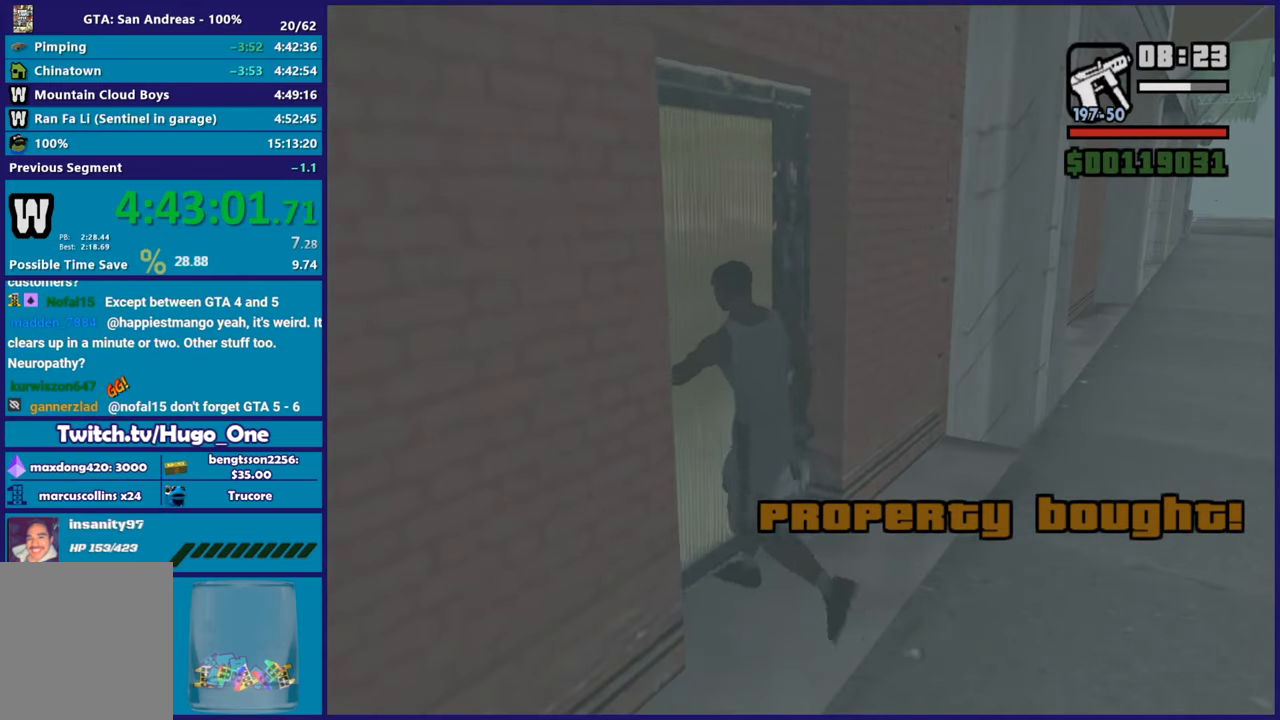
{"buttons": [], "left_stick": "center", "right_stick": "center", "events": []}
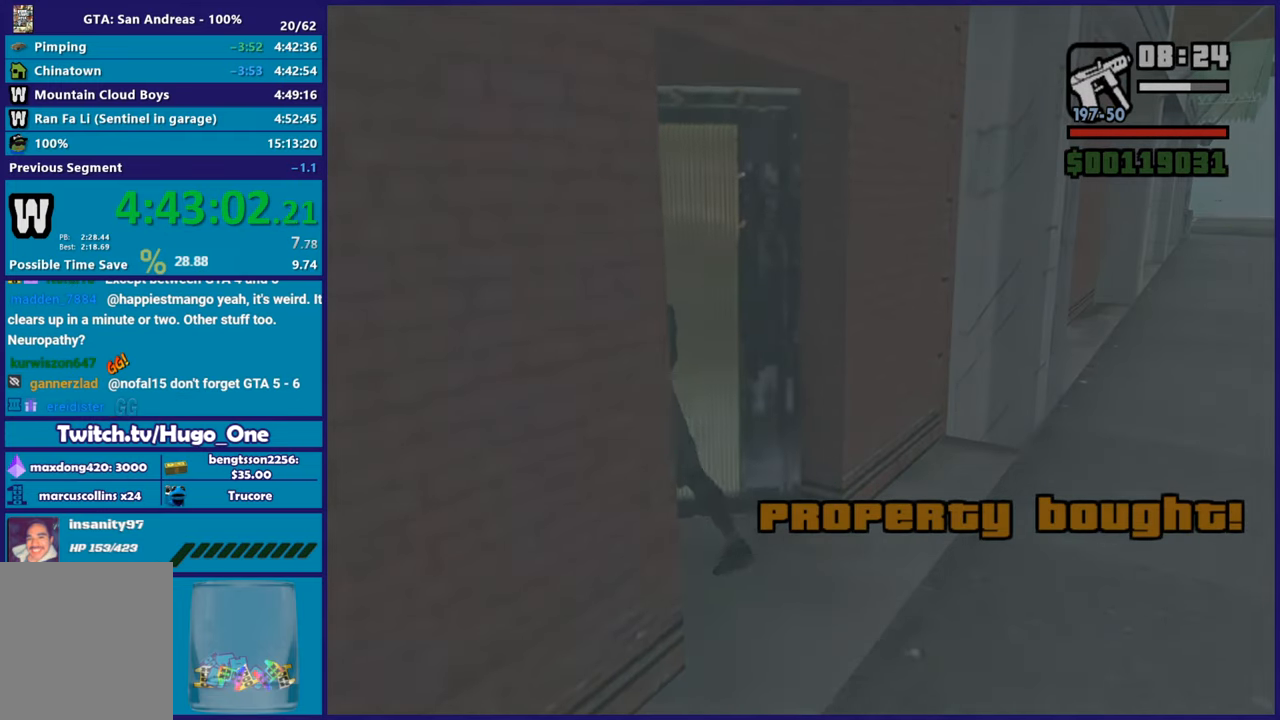
{"buttons": [], "left_stick": "center", "right_stick": "center", "events": []}
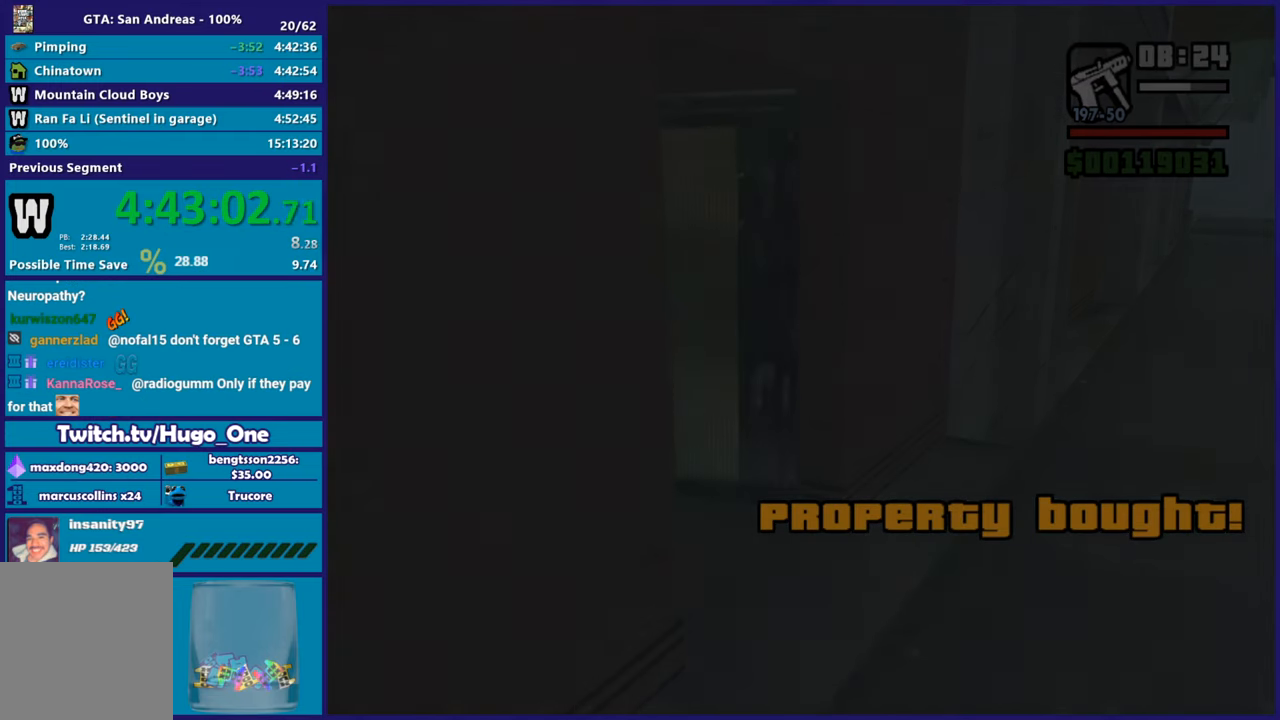
{"buttons": ["A"], "left_stick": "up-right", "right_stick": "center", "events": [[100, "left_stick", "up"], [317, "left_stick", "up-right"], [451, "A", "down"]]}
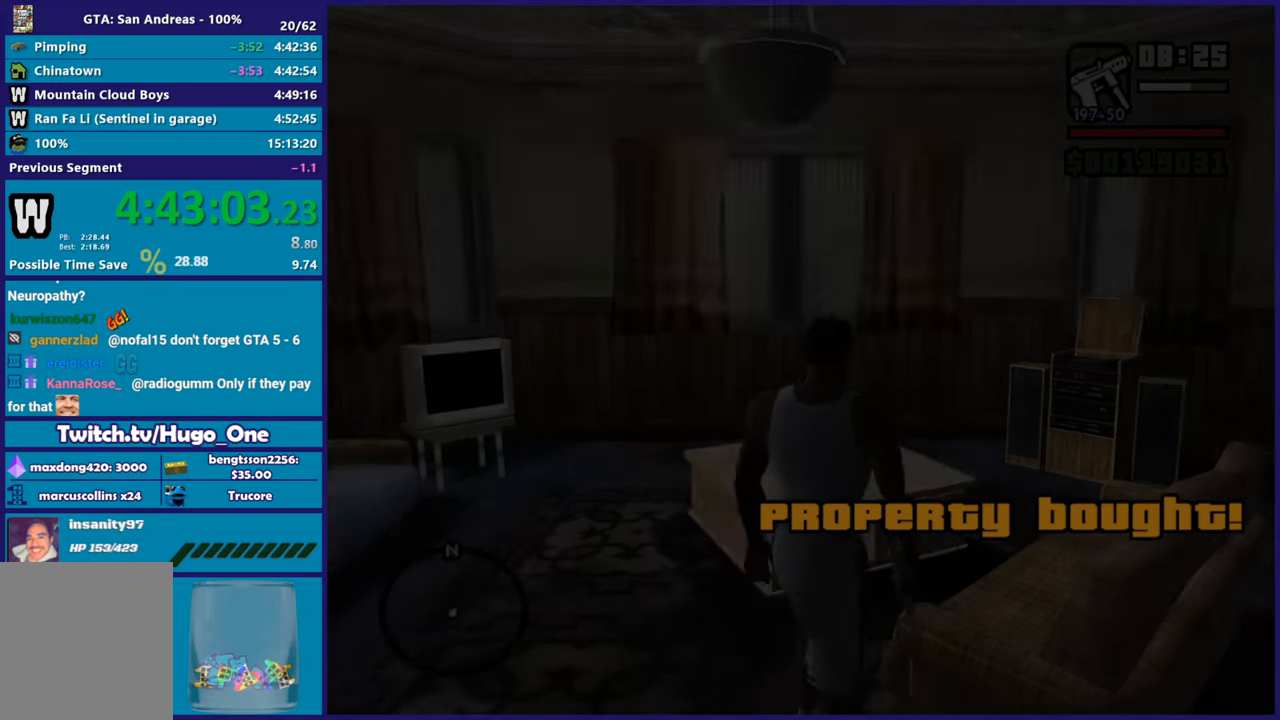
{"buttons": [], "left_stick": "up-right", "right_stick": "center", "events": [[50, "A", "up"], [117, "A", "down"], [233, "A", "up"], [300, "A", "down"], [383, "A", "up"]]}
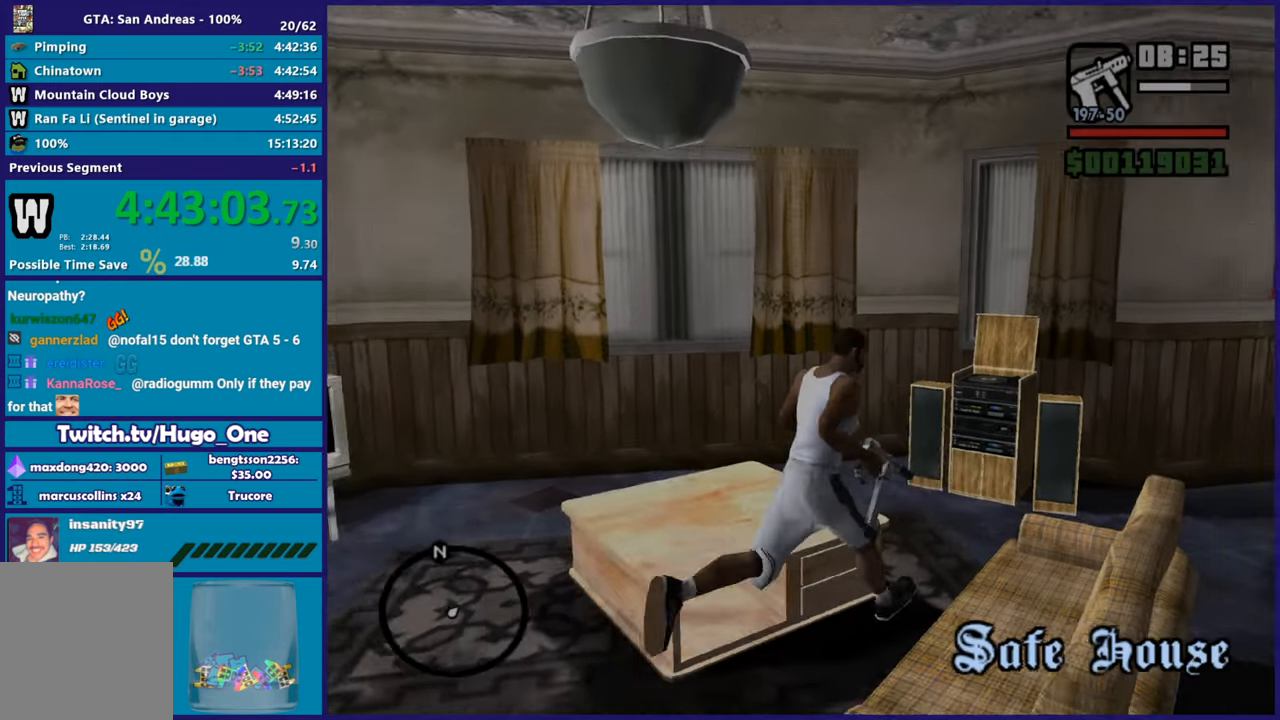
{"buttons": [], "left_stick": "up-right", "right_stick": "center", "events": [[34, "right_stick", "down-right"], [451, "right_stick", "center"]]}
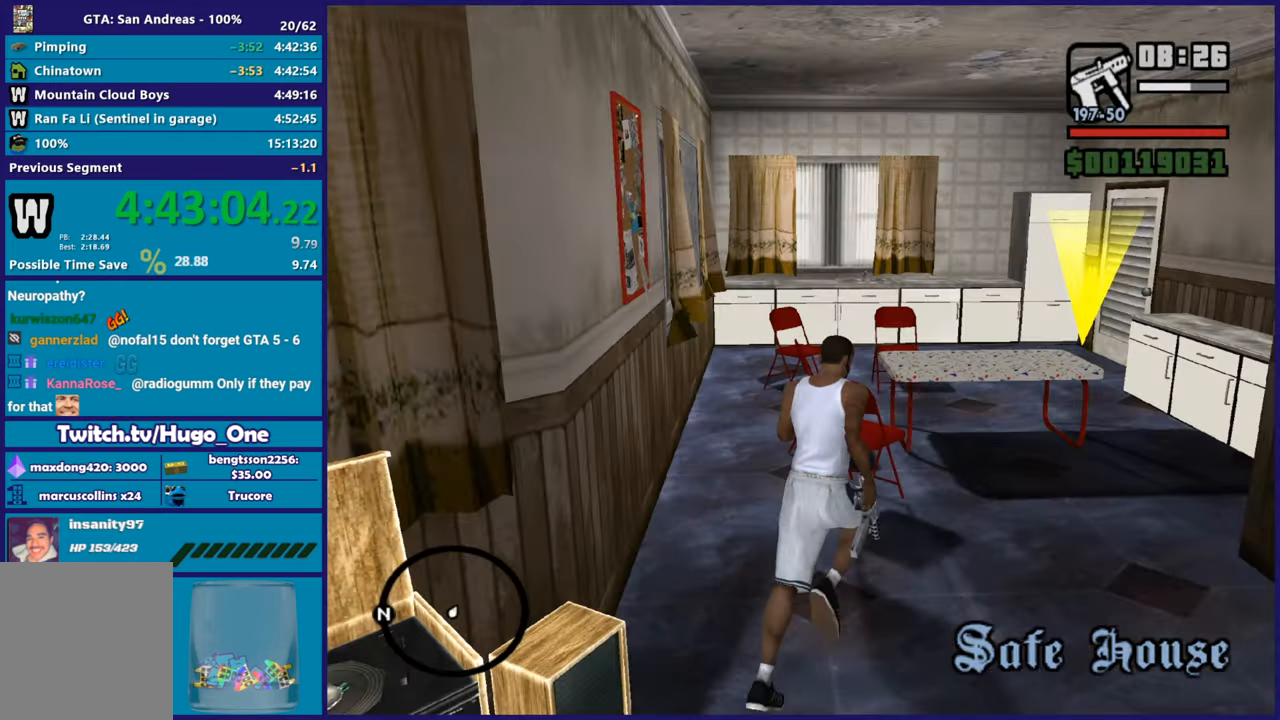
{"buttons": [], "left_stick": "center", "right_stick": "center", "events": [[16, "left_stick", "center"]]}